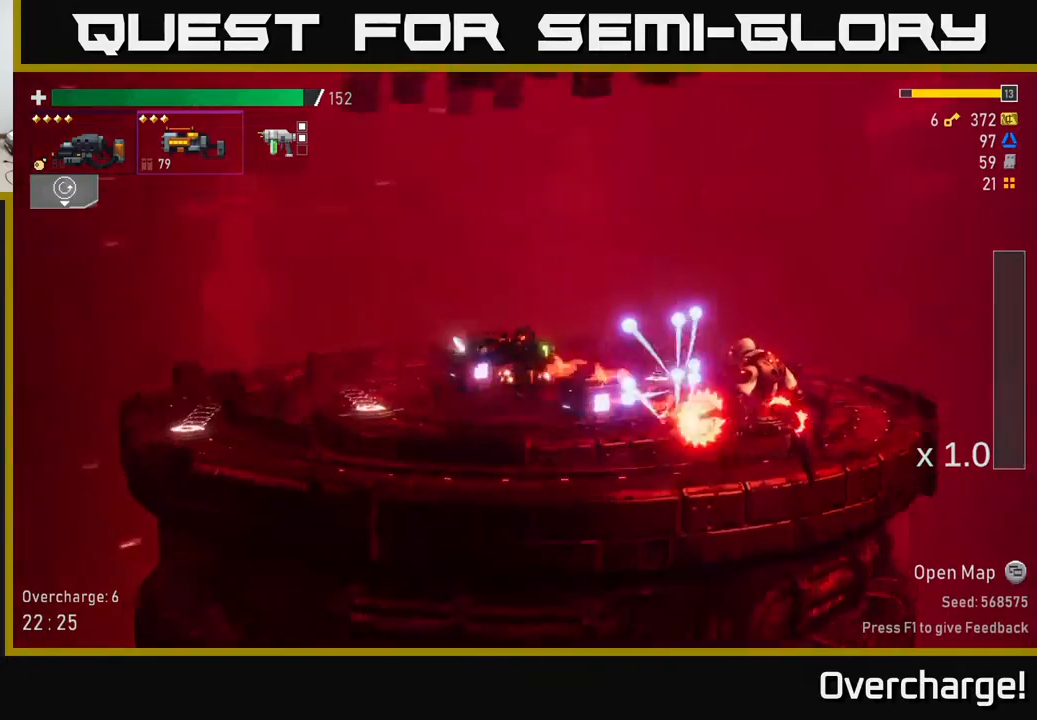
Gameplay with a controller (Xbox layout); each line is a JSON object with the inputs held at the frame after it. "events" lists button and stick changes between this image and that frame as [ms after this image, input, new state], when the widget could be followed in between. Not read: right_stick.
{"buttons": ["R2"], "left_stick": "center", "events": [[67, "A", "up"], [100, "left_stick", "center"], [167, "left_stick", "right"], [450, "left_stick", "center"]]}
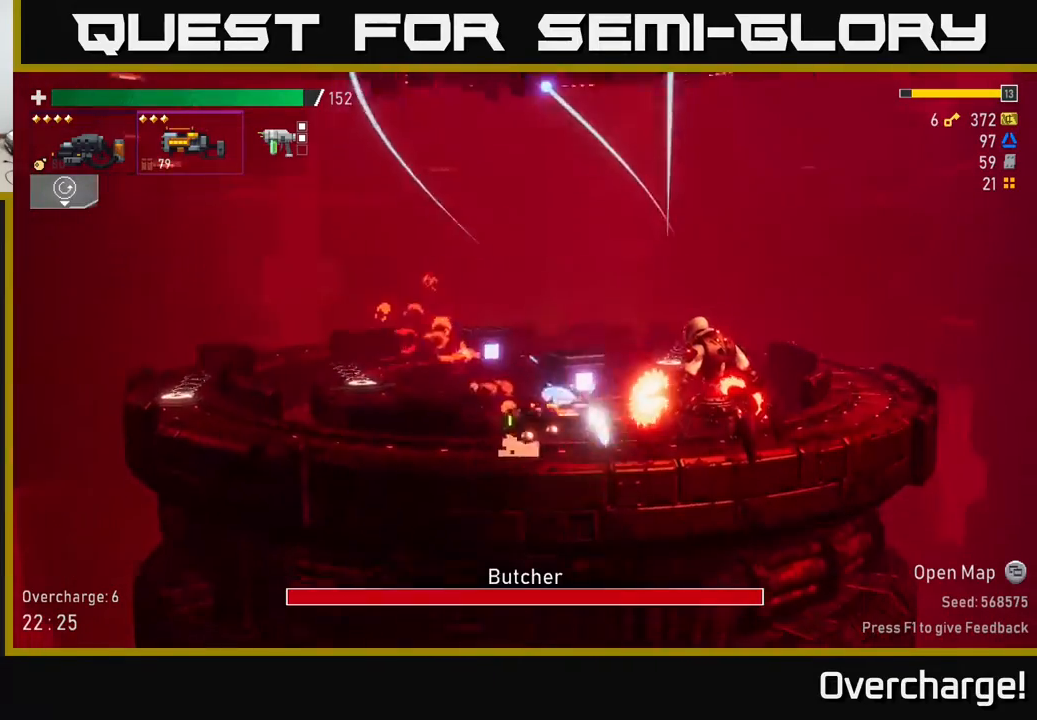
{"buttons": ["A", "R2"], "left_stick": "center", "events": [[183, "R2", "up"], [217, "left_stick", "right"], [317, "A", "down"], [317, "R2", "down"], [350, "left_stick", "center"]]}
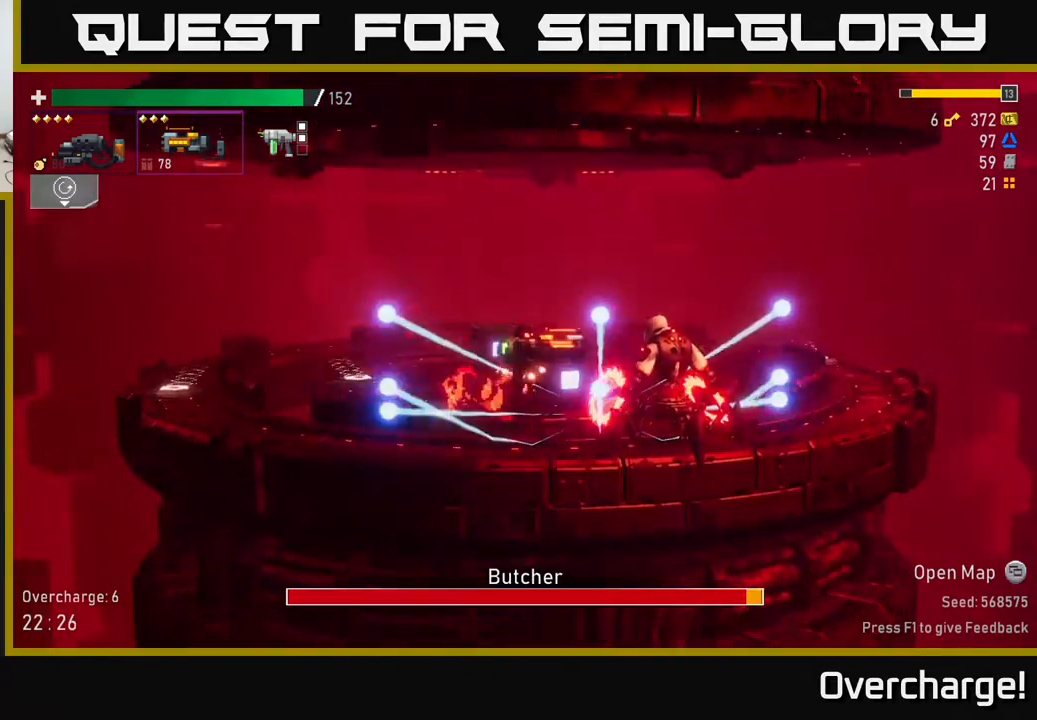
{"buttons": ["X", "R2"], "left_stick": "center", "events": [[250, "A", "up"], [467, "X", "down"]]}
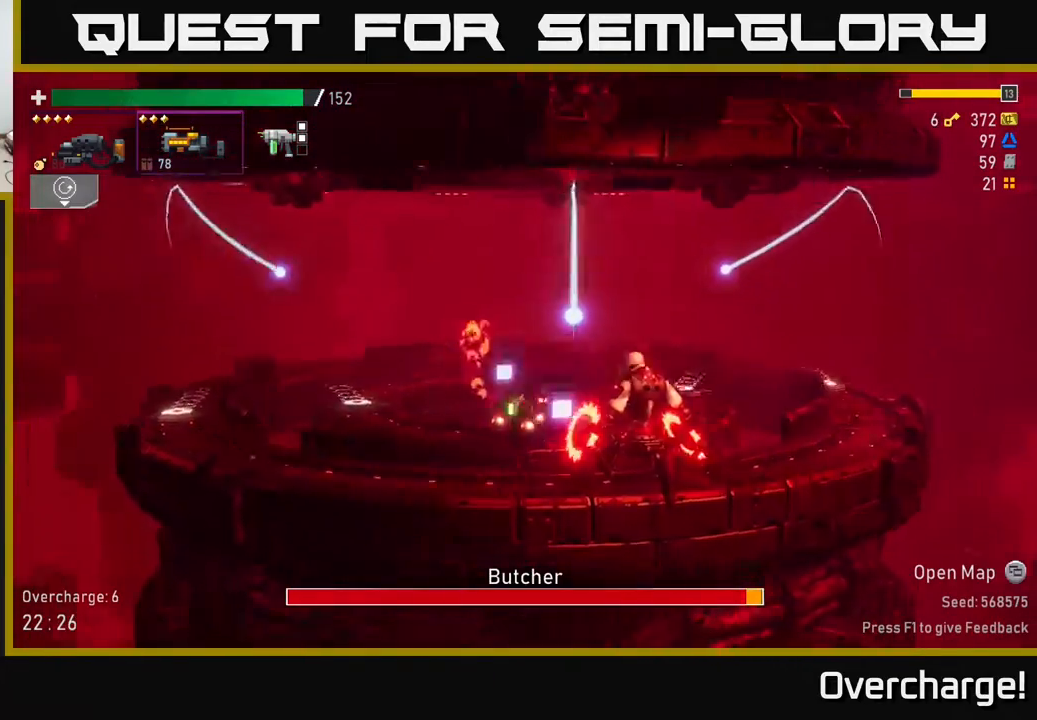
{"buttons": [], "left_stick": "center", "events": [[67, "X", "up"], [367, "left_stick", "left"], [400, "R2", "up"], [483, "left_stick", "center"]]}
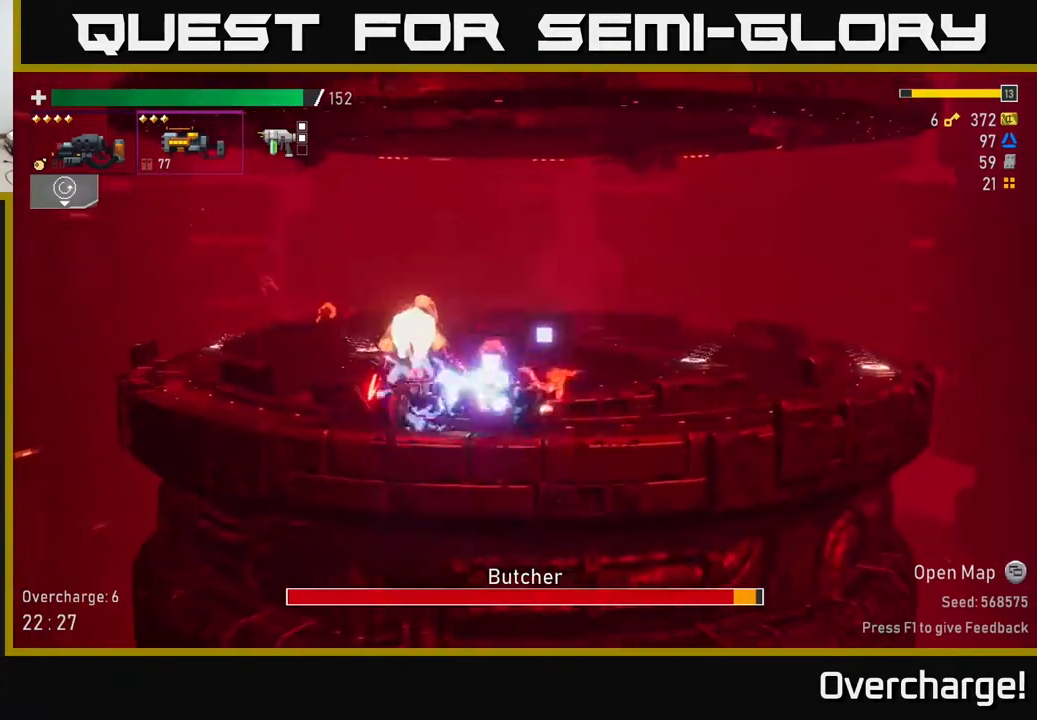
{"buttons": ["X", "R2"], "left_stick": "left", "events": [[17, "R2", "down"], [83, "left_stick", "right"], [100, "A", "down"], [183, "left_stick", "left"], [417, "X", "down"], [467, "A", "up"]]}
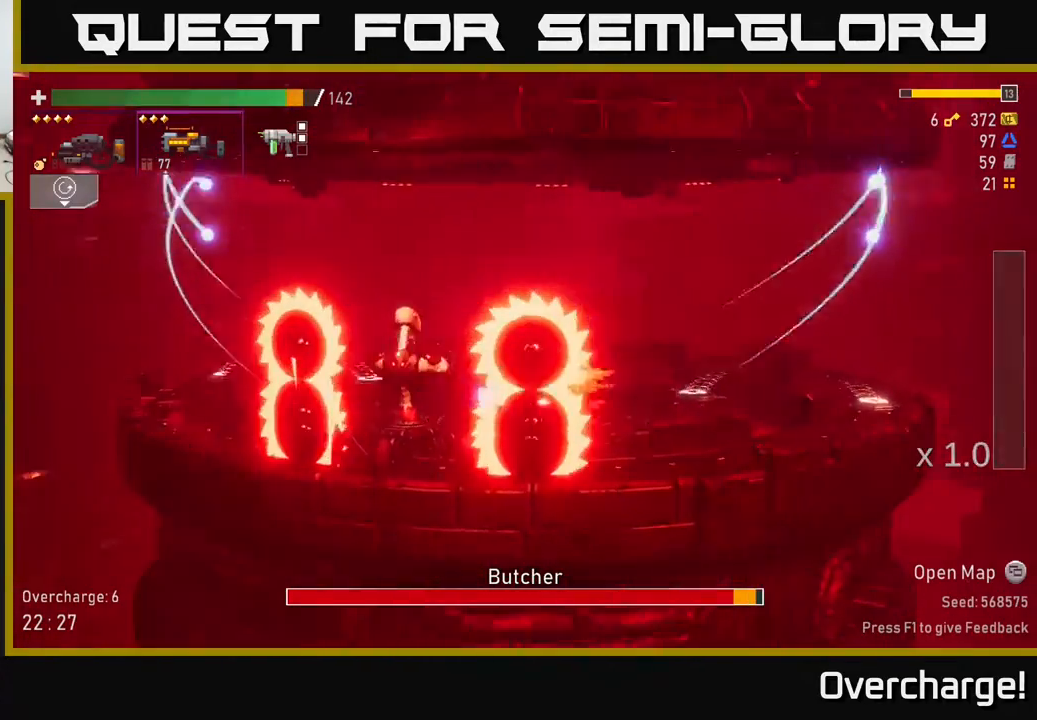
{"buttons": [], "left_stick": "right", "events": [[133, "X", "up"], [433, "left_stick", "right"], [483, "R2", "up"]]}
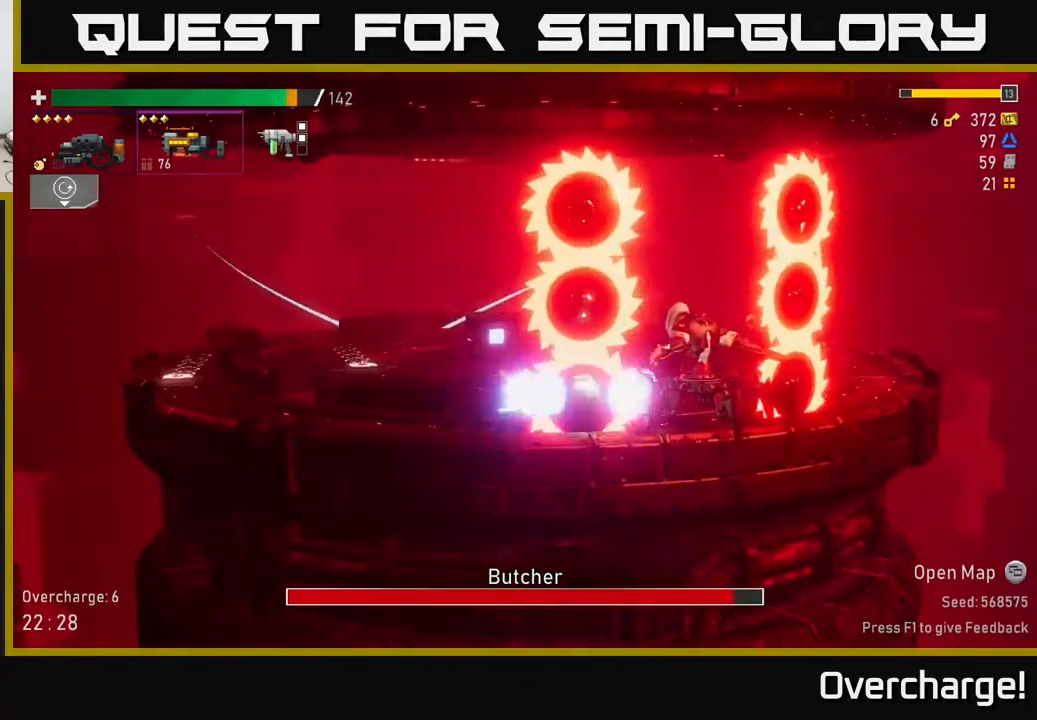
{"buttons": ["R2"], "left_stick": "left", "events": [[83, "A", "down"], [83, "R2", "down"], [133, "X", "down"], [150, "left_stick", "left"], [333, "A", "up"], [333, "X", "up"]]}
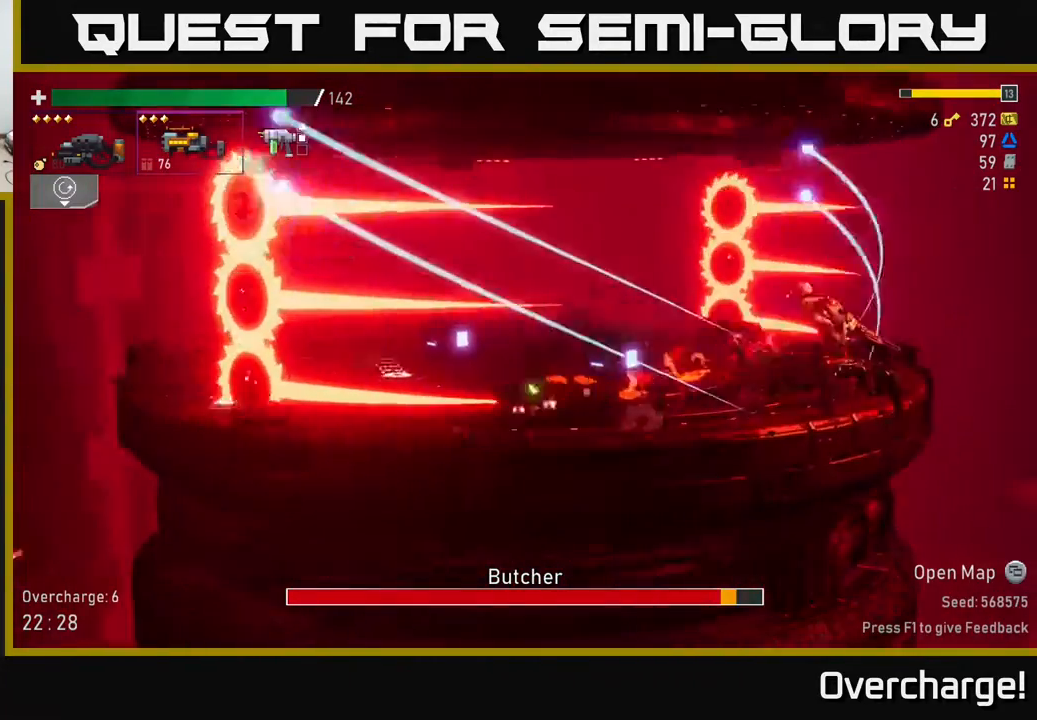
{"buttons": ["R2"], "left_stick": "right", "events": [[50, "left_stick", "right"]]}
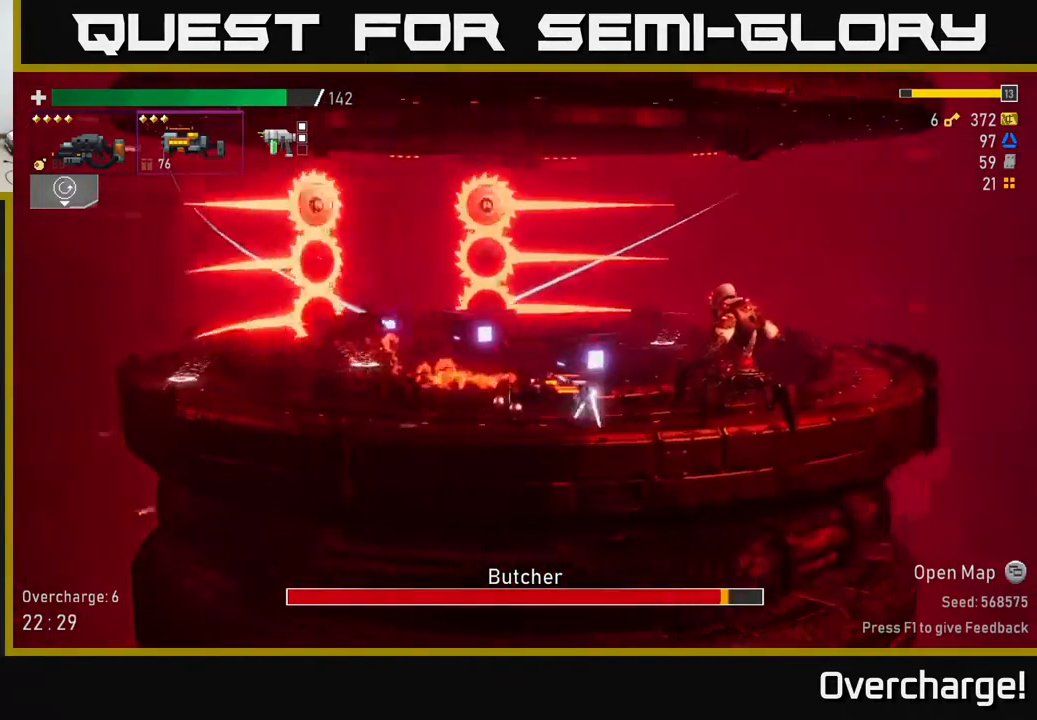
{"buttons": ["A", "R2"], "left_stick": "right", "events": [[67, "A", "down"], [200, "R2", "up"], [233, "A", "up"], [300, "R2", "down"], [333, "A", "down"]]}
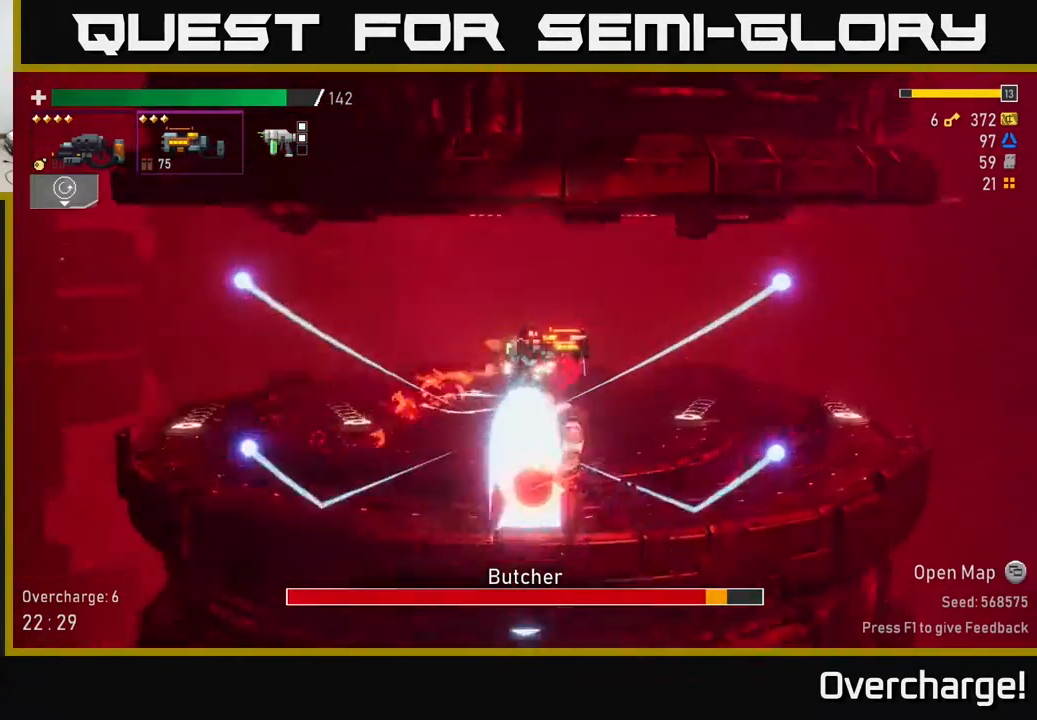
{"buttons": ["R2"], "left_stick": "left", "events": [[33, "left_stick", "center"], [83, "left_stick", "left"], [217, "X", "down"], [283, "A", "up"], [483, "X", "up"]]}
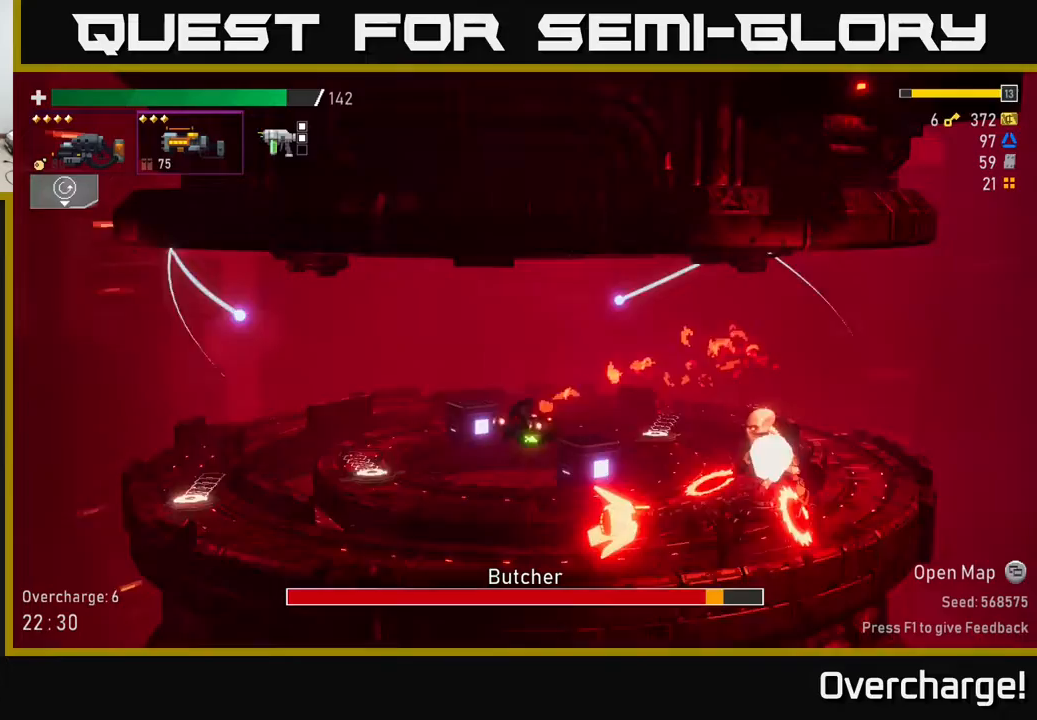
{"buttons": ["R2"], "left_stick": "right", "events": [[217, "A", "down"], [267, "left_stick", "right"], [367, "X", "down"], [417, "A", "up"], [483, "X", "up"]]}
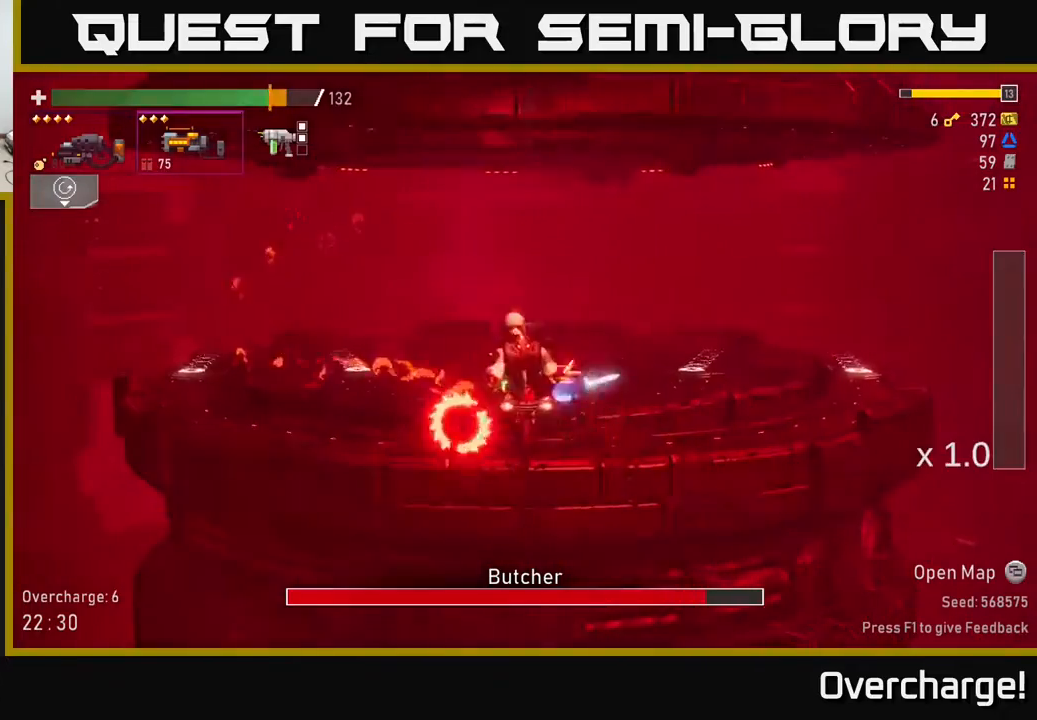
{"buttons": ["R2"], "left_stick": "left", "events": [[50, "X", "down"], [67, "A", "down"], [67, "left_stick", "left"], [133, "X", "up"], [217, "A", "up"], [317, "left_stick", "center"], [400, "left_stick", "left"]]}
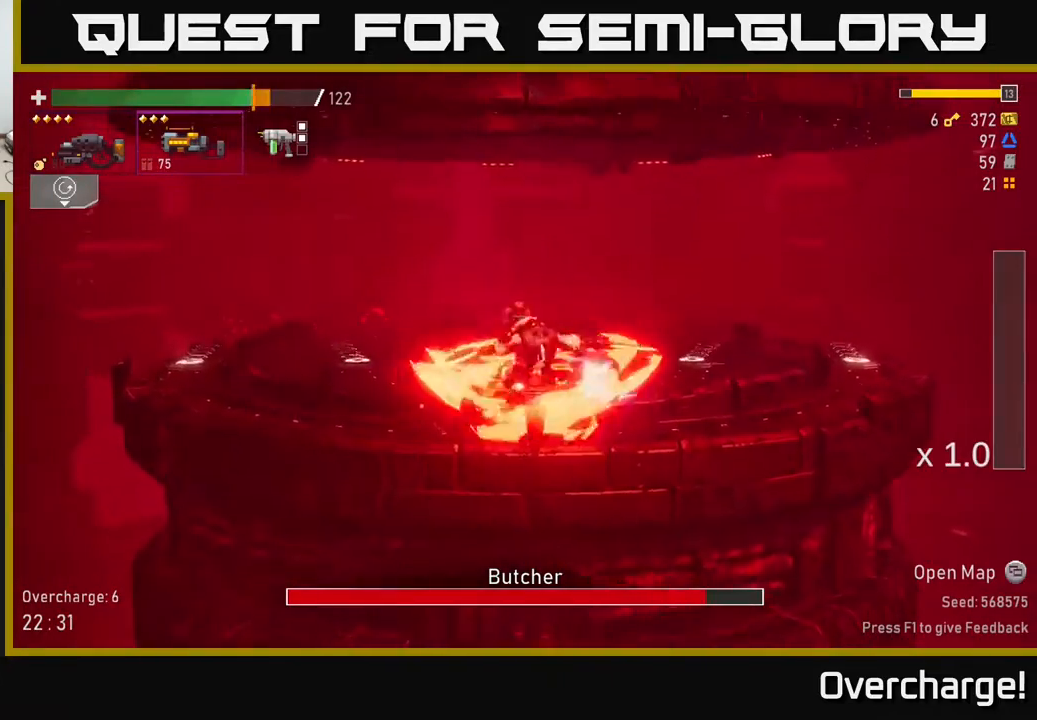
{"buttons": [], "left_stick": "right", "events": [[367, "left_stick", "right"], [417, "R2", "up"]]}
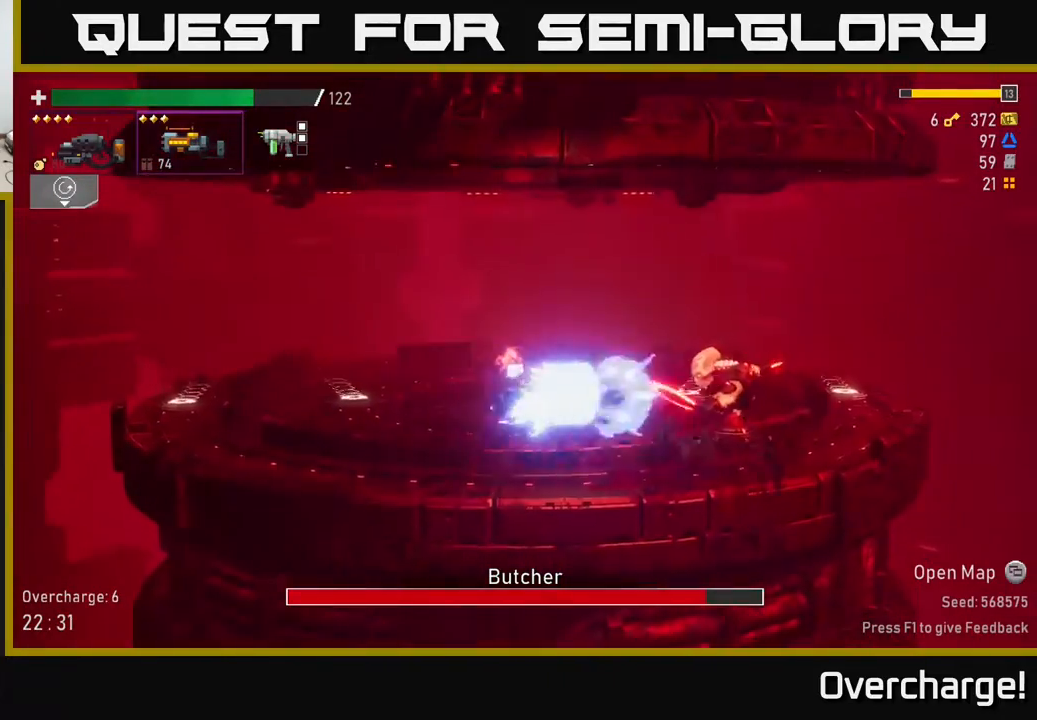
{"buttons": ["R2"], "left_stick": "right", "events": [[33, "R2", "down"]]}
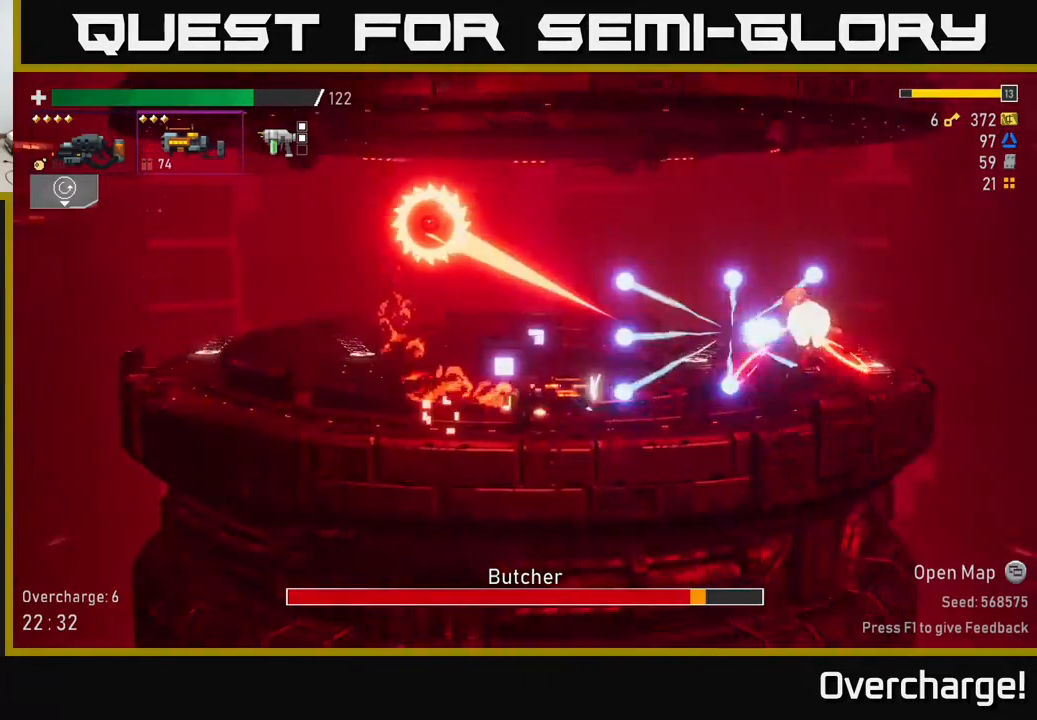
{"buttons": ["X", "R2"], "left_stick": "right", "events": [[67, "A", "down"], [367, "X", "down"], [417, "A", "up"]]}
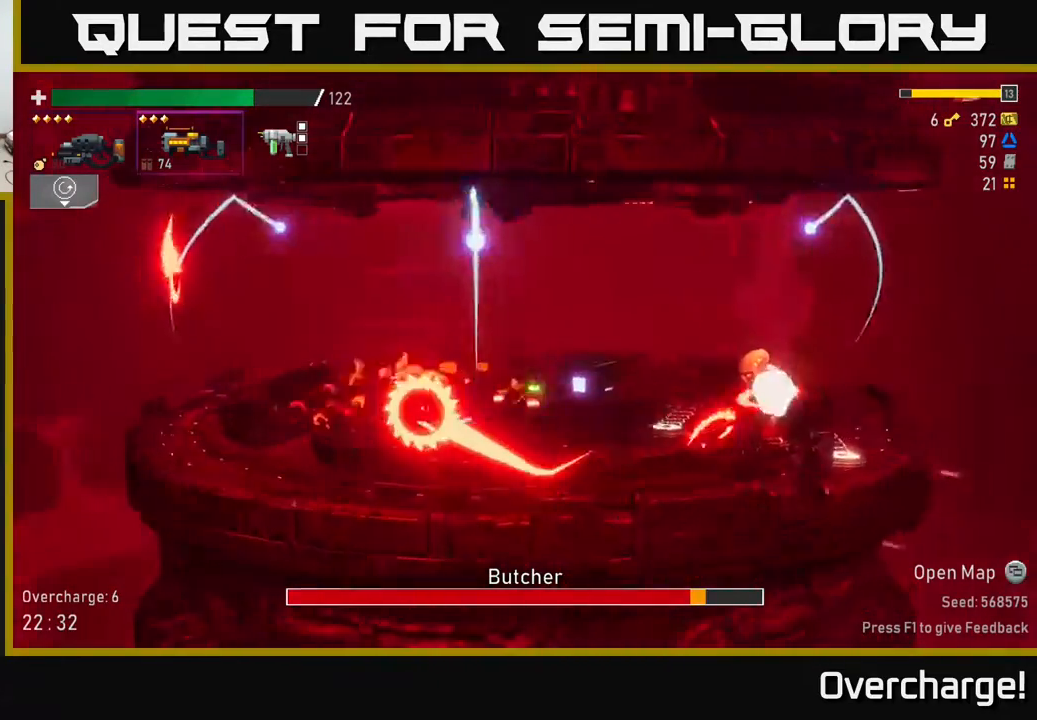
{"buttons": ["A", "R2"], "left_stick": "right", "events": [[33, "X", "up"], [233, "R2", "up"], [417, "R2", "down"], [467, "A", "down"]]}
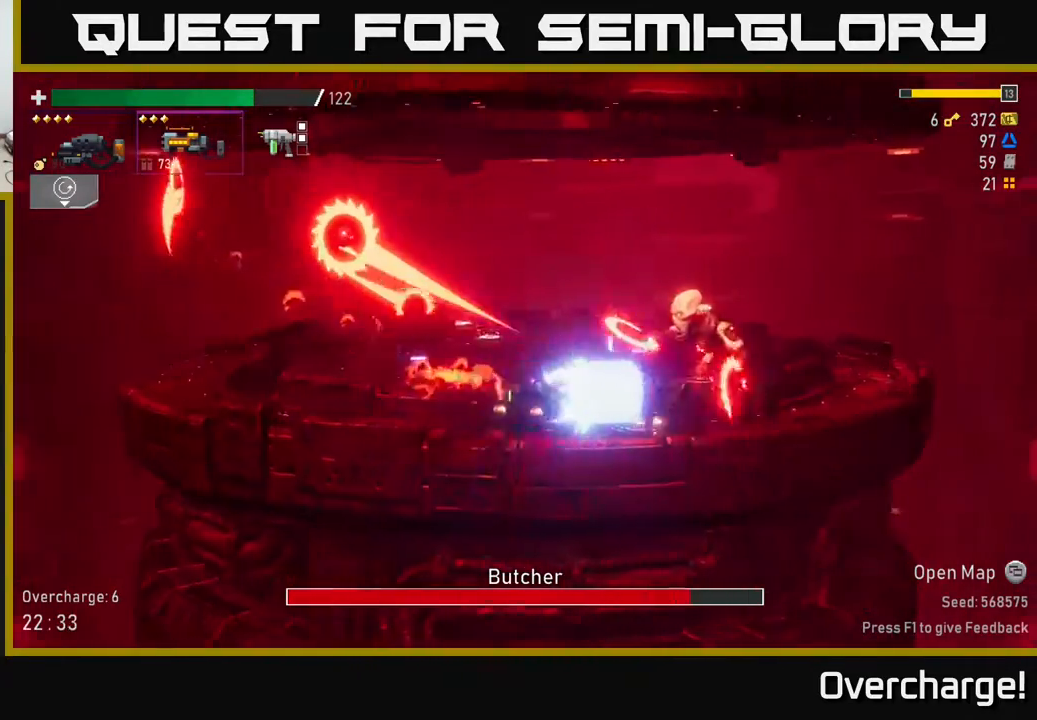
{"buttons": ["R2"], "left_stick": "right", "events": [[283, "X", "down"], [317, "A", "up"], [500, "X", "up"]]}
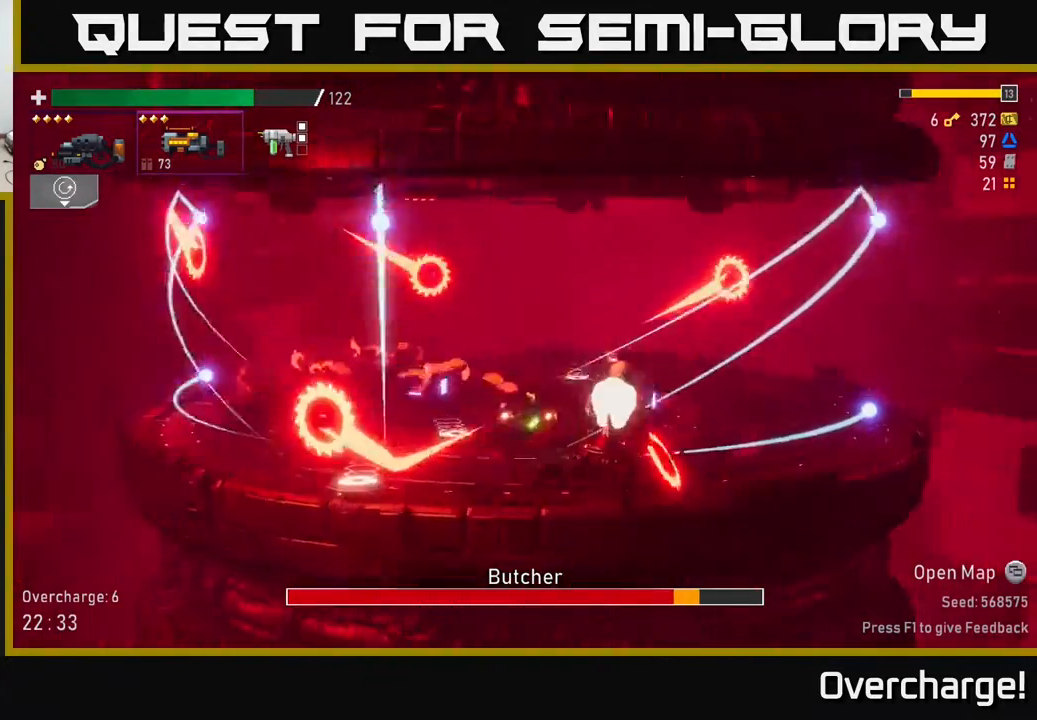
{"buttons": ["A", "R2"], "left_stick": "right", "events": [[100, "left_stick", "left"], [400, "left_stick", "right"], [433, "A", "down"]]}
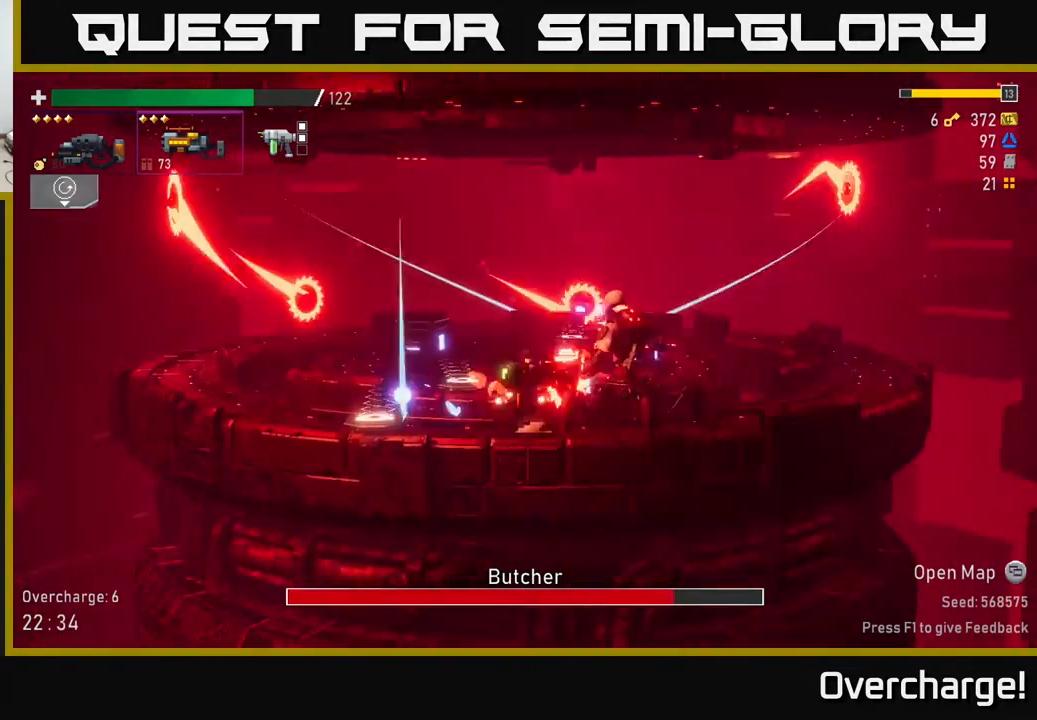
{"buttons": ["A", "X", "R2"], "left_stick": "left", "events": [[50, "R2", "up"], [67, "A", "up"], [167, "R2", "down"], [167, "left_stick", "center"], [200, "A", "down"], [200, "X", "down"], [317, "left_stick", "left"]]}
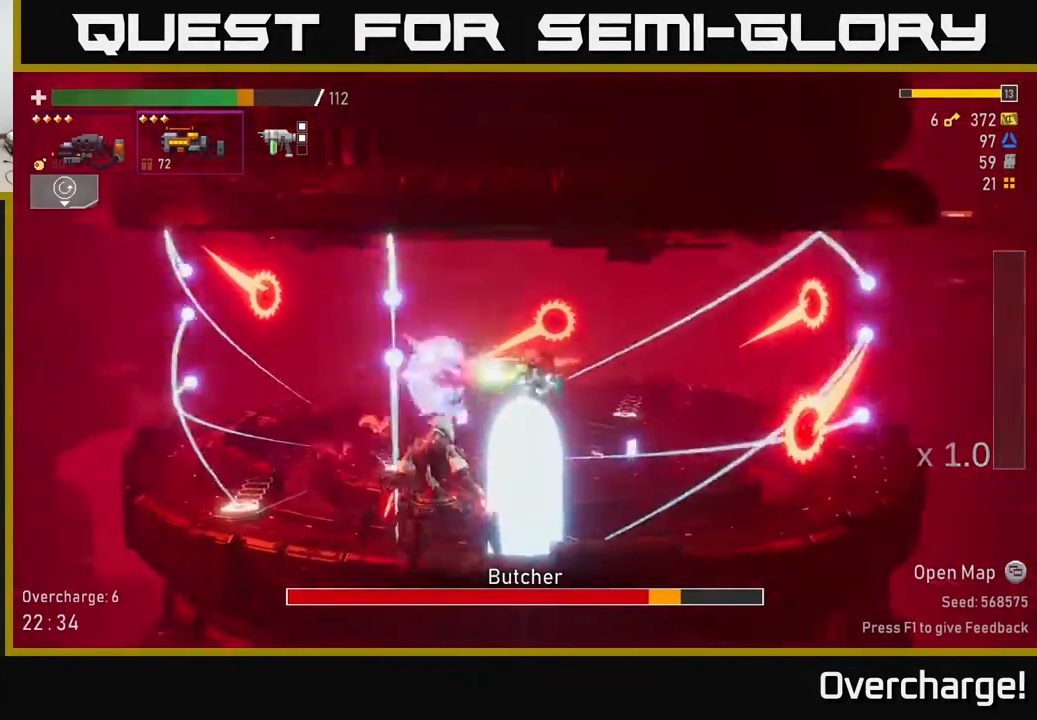
{"buttons": ["R2"], "left_stick": "left", "events": [[183, "X", "up"], [350, "A", "up"]]}
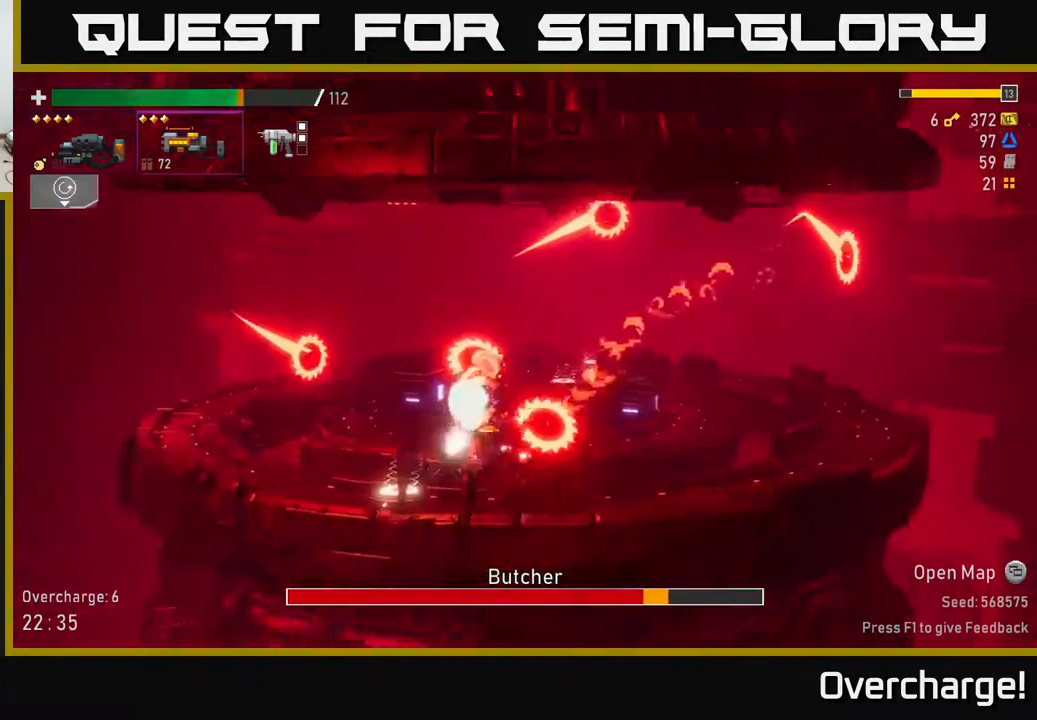
{"buttons": ["A", "R2"], "left_stick": "left", "events": [[133, "A", "down"], [283, "A", "up"], [333, "A", "down"]]}
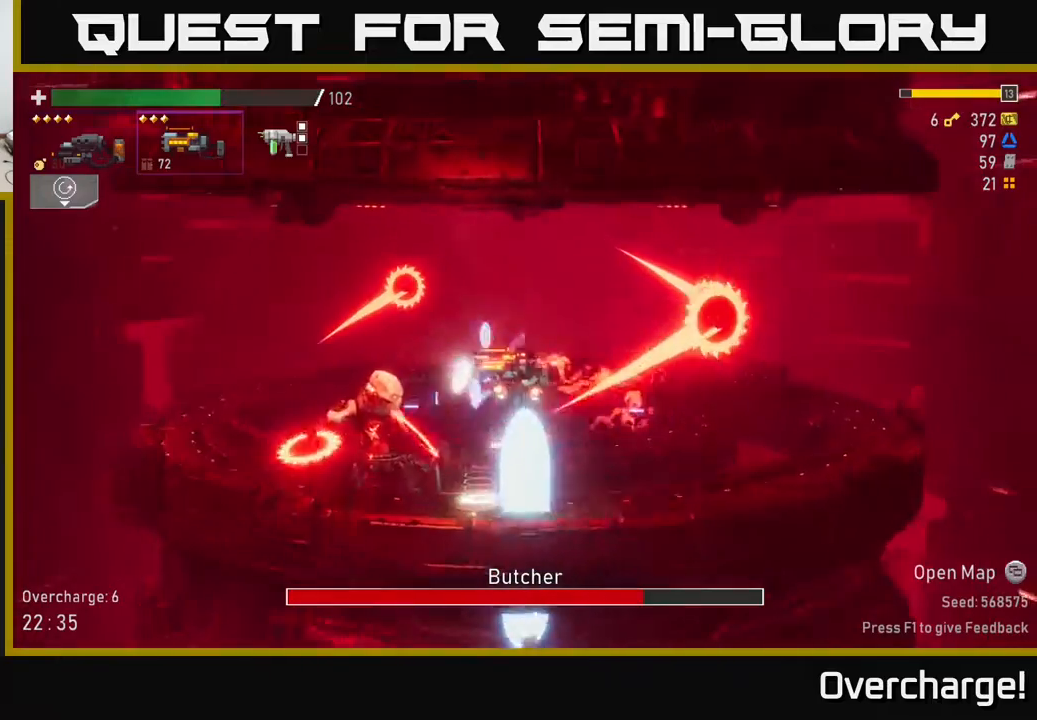
{"buttons": [], "left_stick": "left", "events": [[183, "X", "down"], [217, "A", "up"], [283, "X", "up"], [333, "R2", "up"]]}
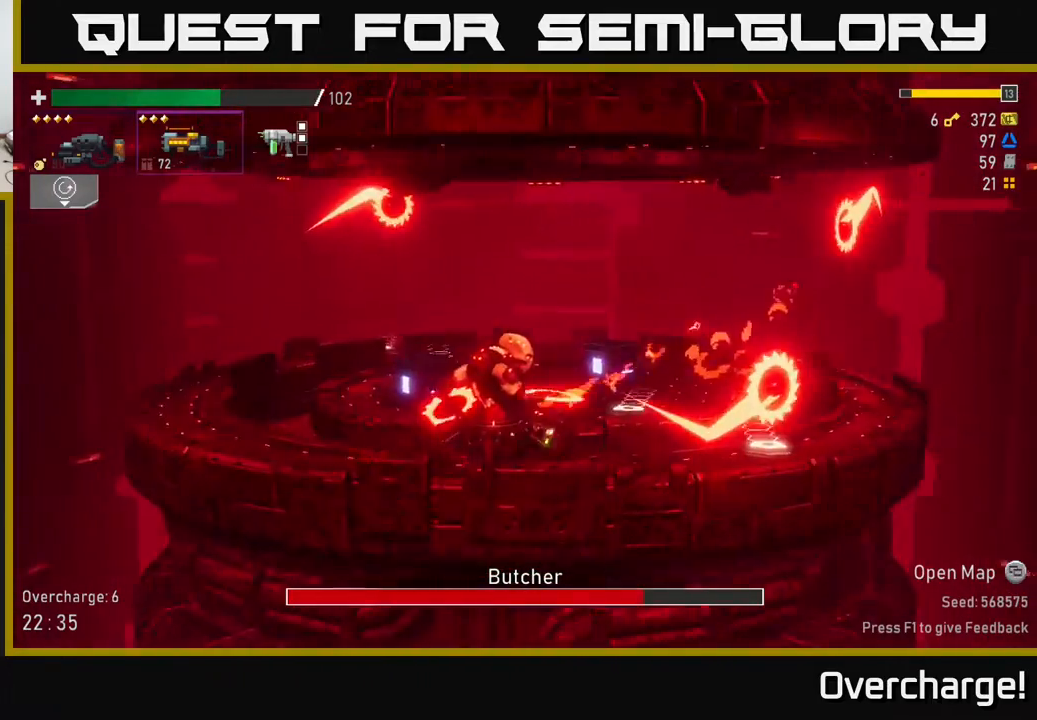
{"buttons": ["A", "R2"], "left_stick": "right", "events": [[133, "left_stick", "center"], [150, "R2", "down"], [233, "left_stick", "right"], [250, "A", "down"]]}
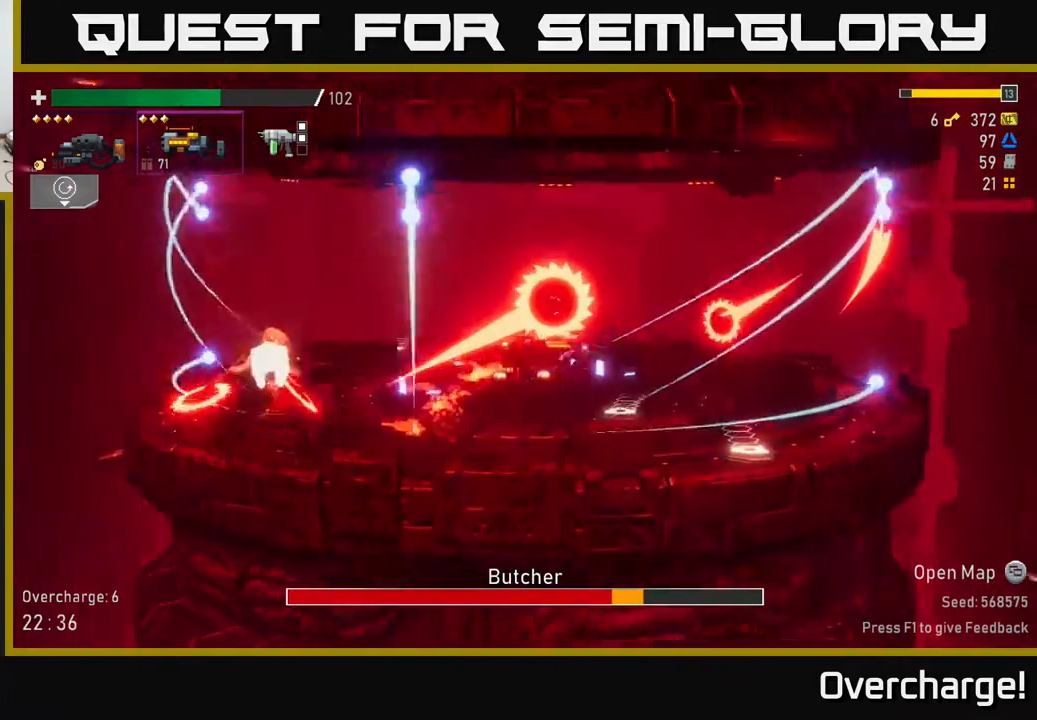
{"buttons": ["R2"], "left_stick": "left", "events": [[67, "X", "down"], [117, "left_stick", "left"], [133, "A", "up"], [233, "X", "up"]]}
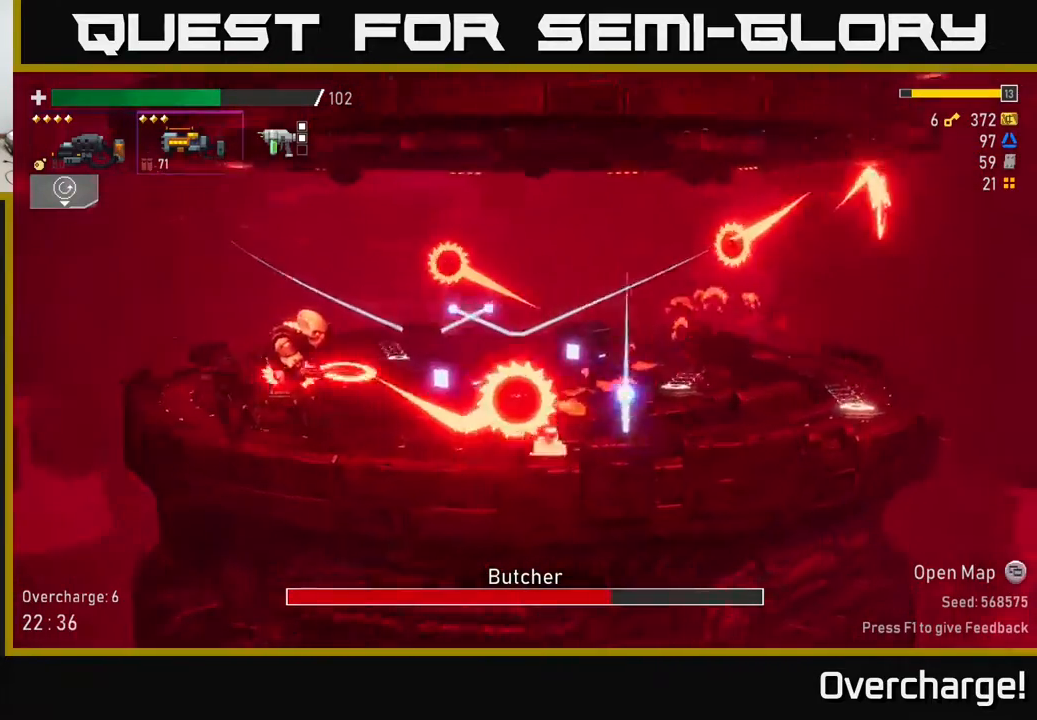
{"buttons": ["A", "R2"], "left_stick": "right", "events": [[167, "R2", "up"], [350, "R2", "down"], [367, "A", "down"], [383, "left_stick", "center"], [500, "left_stick", "right"]]}
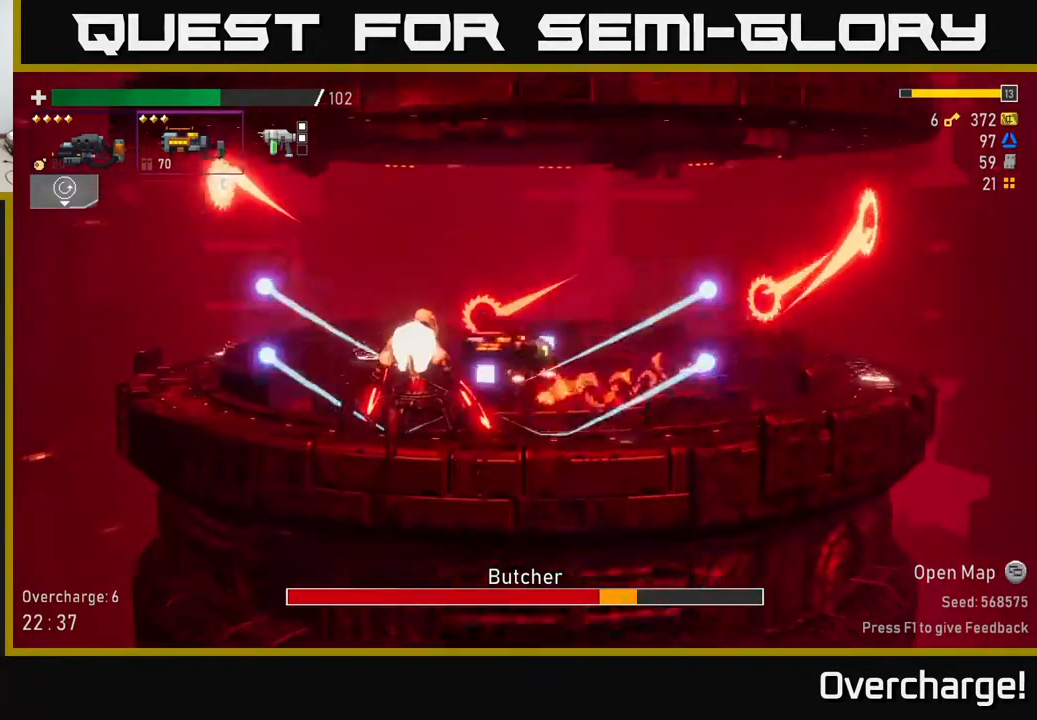
{"buttons": ["R2"], "left_stick": "right", "events": [[417, "A", "up"]]}
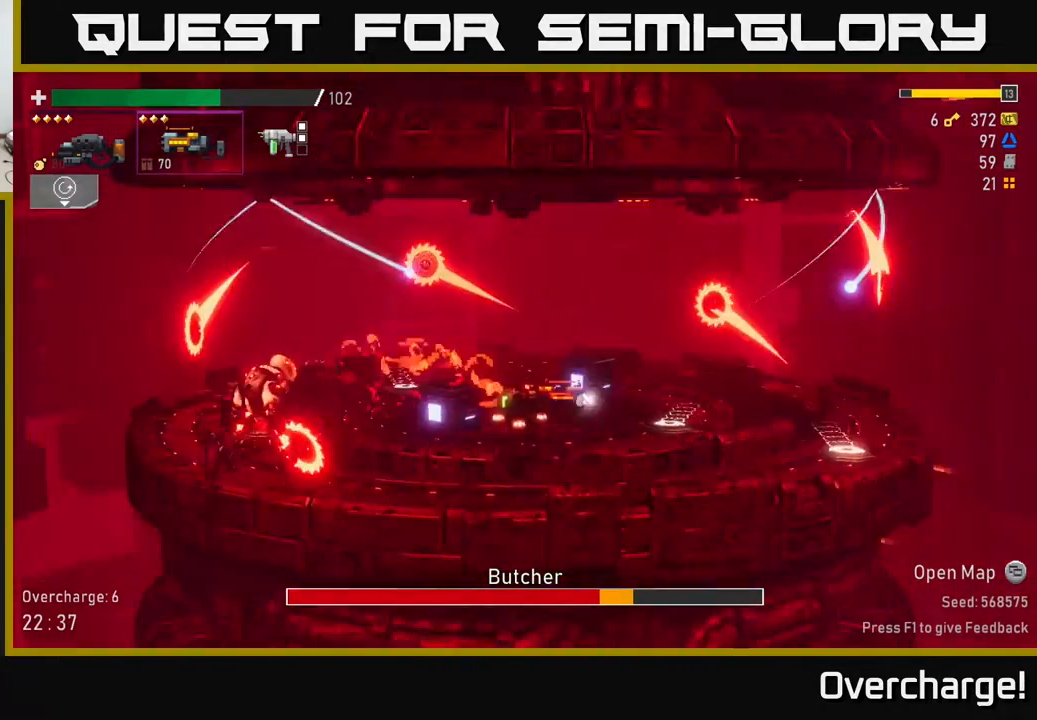
{"buttons": [], "left_stick": "left", "events": [[100, "left_stick", "left"], [283, "A", "down"], [400, "R2", "up"], [433, "A", "up"]]}
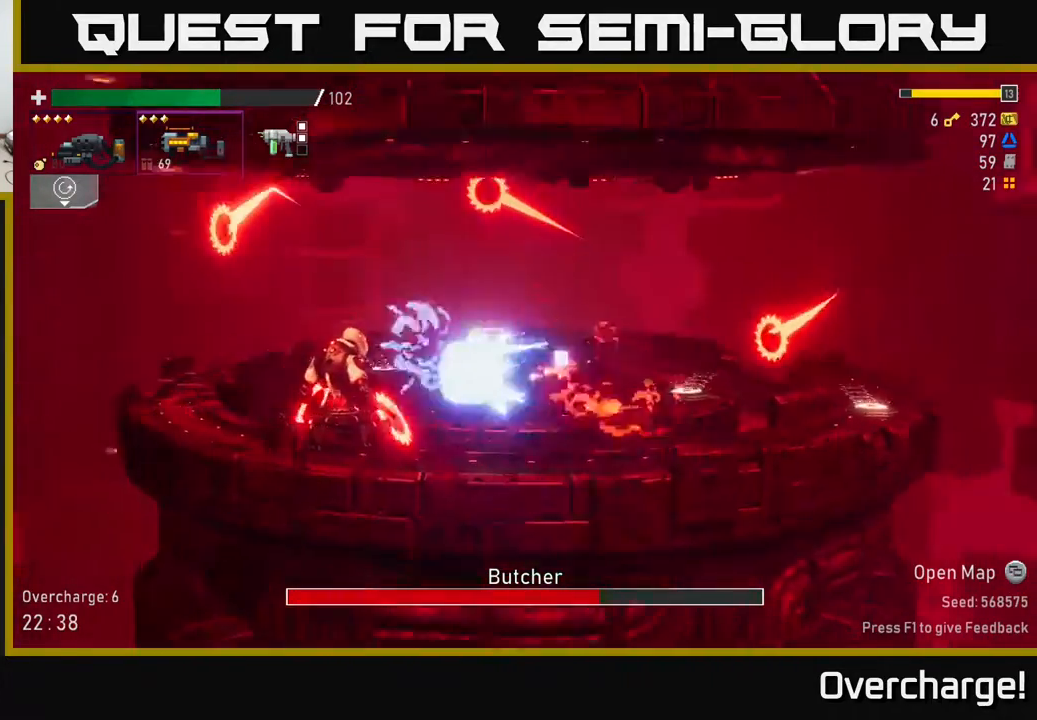
{"buttons": ["A", "R2"], "left_stick": "left", "events": [[17, "R2", "down"], [33, "A", "down"]]}
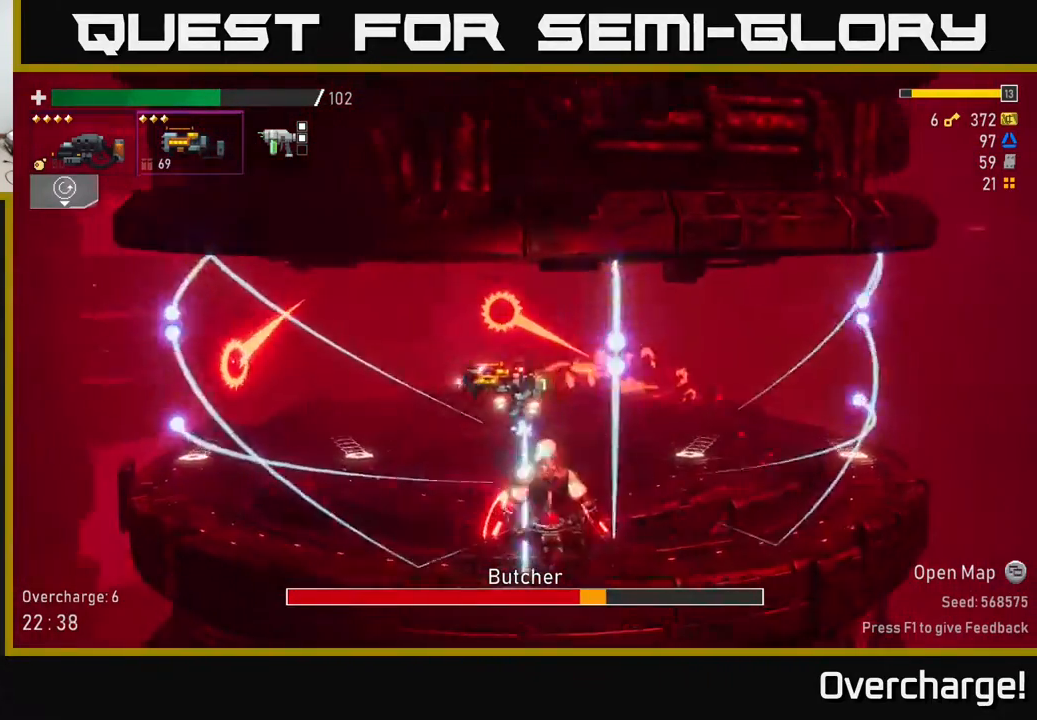
{"buttons": ["R2"], "left_stick": "right", "events": [[50, "X", "down"], [67, "left_stick", "right"], [100, "A", "up"], [217, "X", "up"]]}
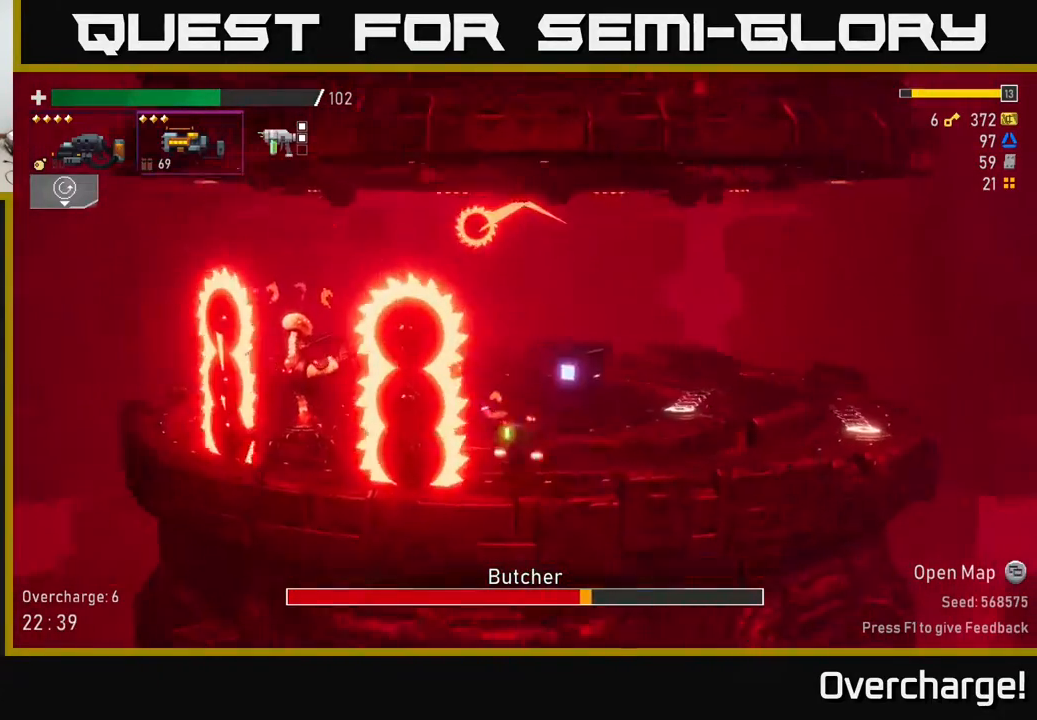
{"buttons": ["X", "R2"], "left_stick": "left", "events": [[167, "A", "down"], [200, "left_stick", "up-left"], [317, "left_stick", "left"], [333, "X", "down"], [367, "A", "up"]]}